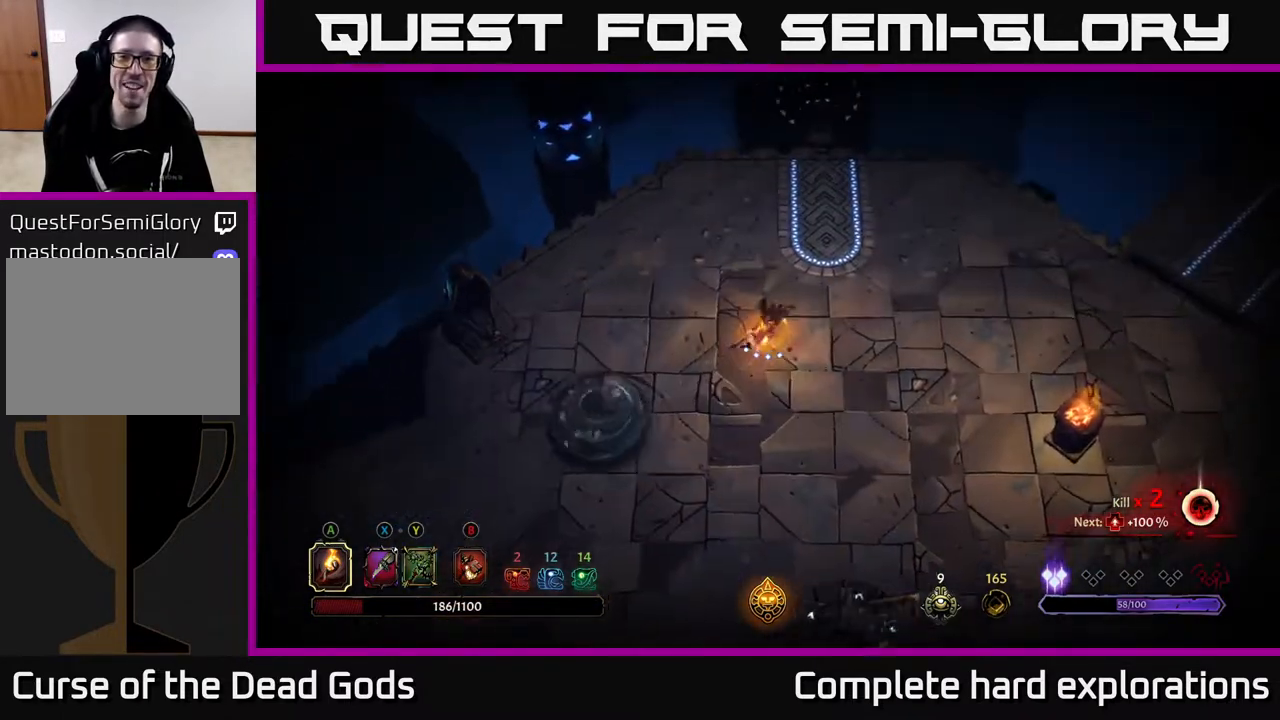
Gameplay with a controller (Xbox layout); each line is a JSON object with the inputs held at the frame after it. "events" lists button and stick changes between this image and that frame as [ms after this image, input, new state], when the widget could be followed in between.
{"buttons": [], "left_stick": "left", "right_stick": "center", "events": [[133, "left_stick", "left"]]}
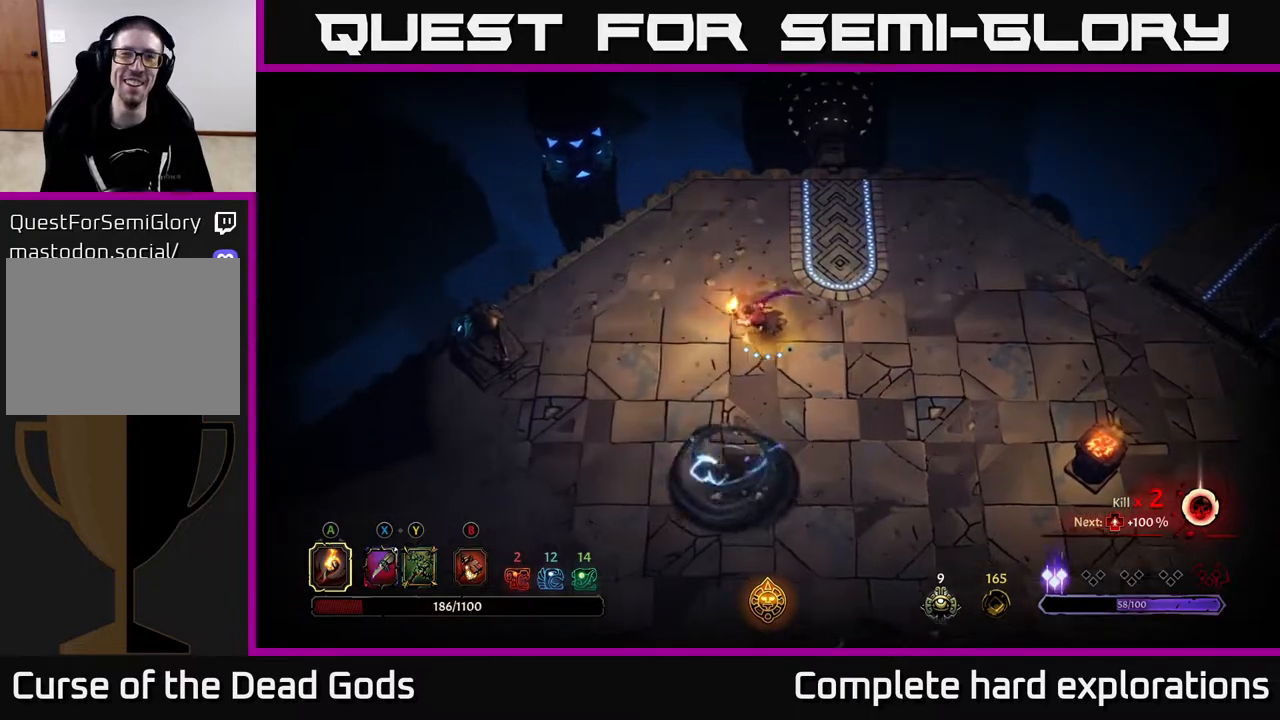
{"buttons": [], "left_stick": "down", "right_stick": "center", "events": [[233, "left_stick", "down-left"], [433, "left_stick", "down"]]}
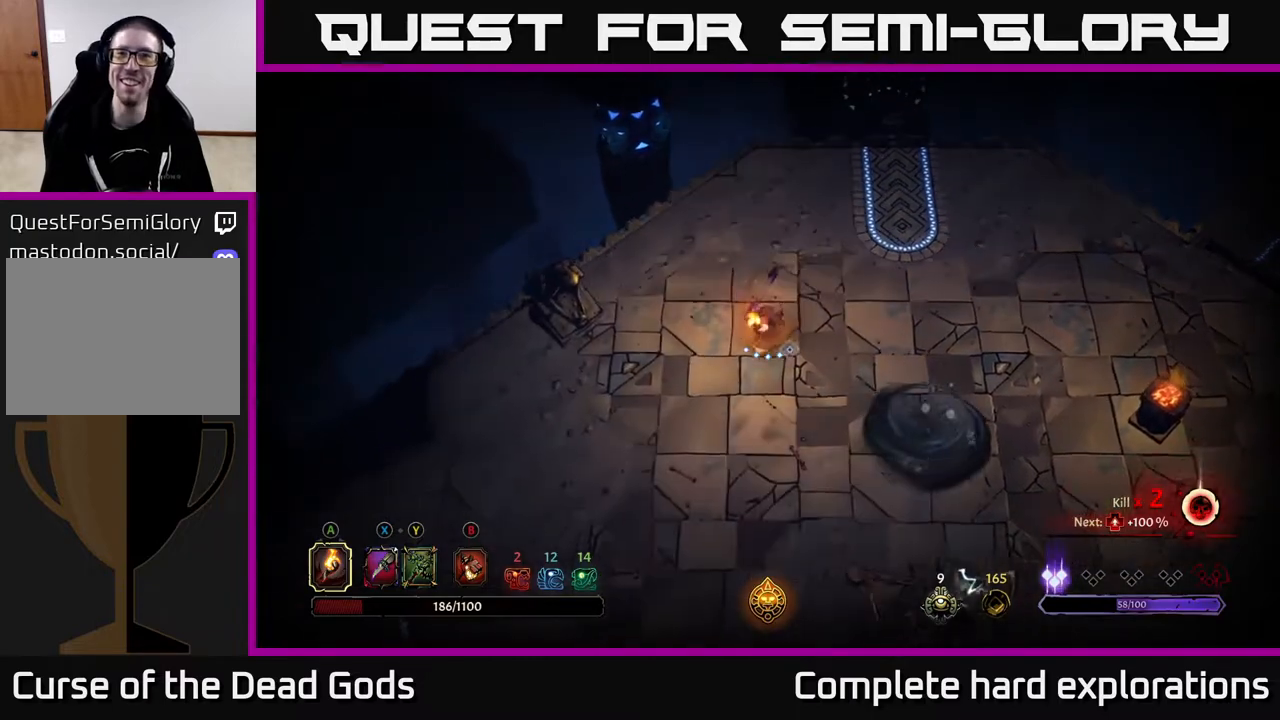
{"buttons": ["R2"], "left_stick": "down-right", "right_stick": "center", "events": [[167, "left_stick", "down-right"], [483, "R2", "down"]]}
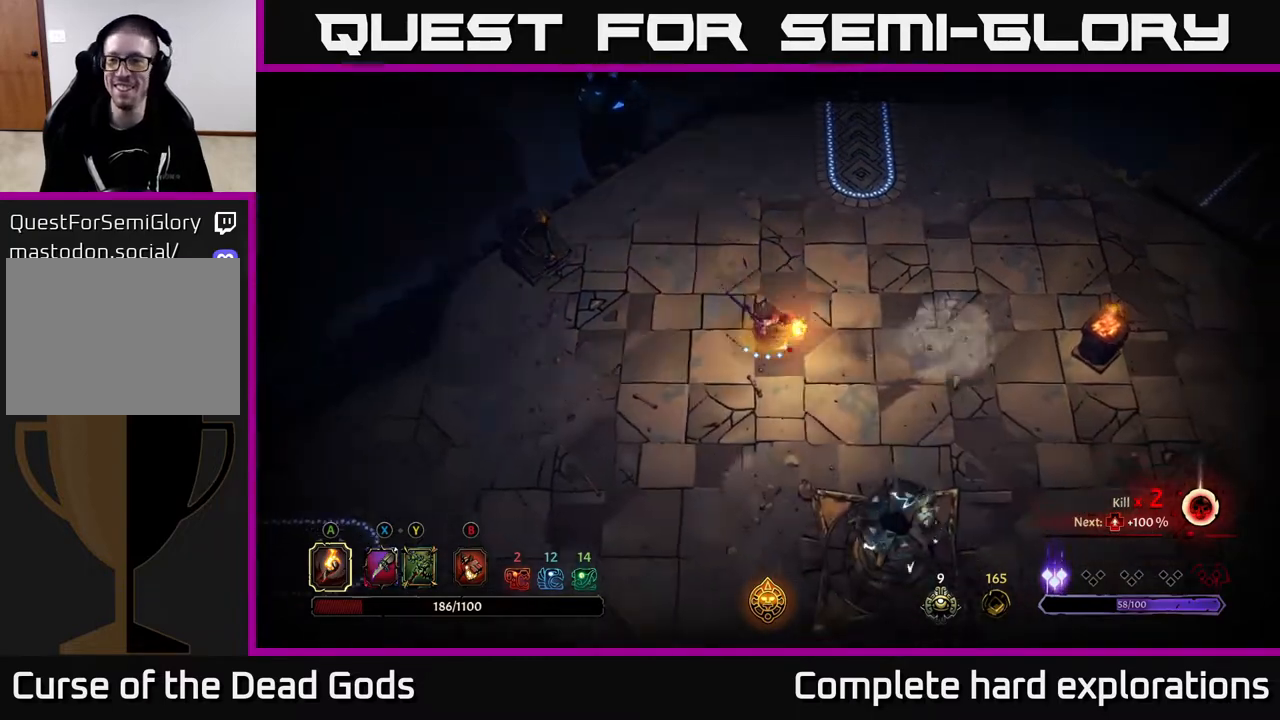
{"buttons": [], "left_stick": "down-right", "right_stick": "center", "events": [[167, "R2", "up"]]}
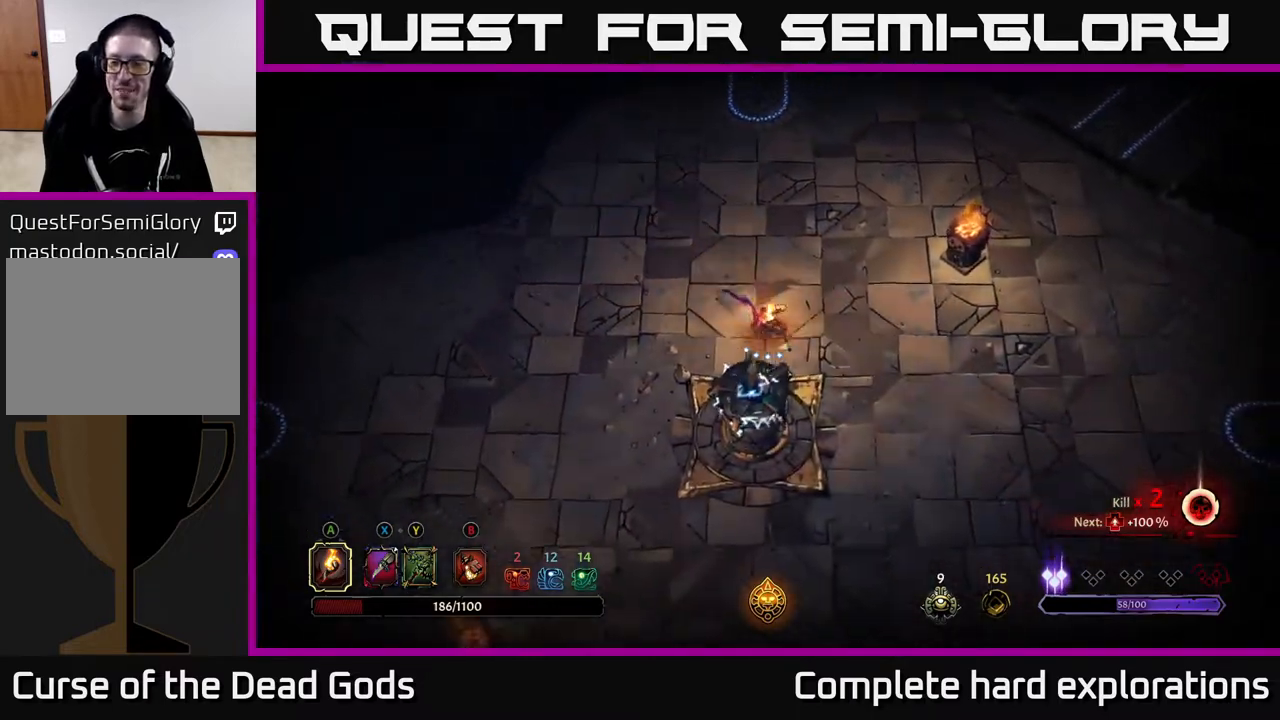
{"buttons": [], "left_stick": "down-right", "right_stick": "center", "events": []}
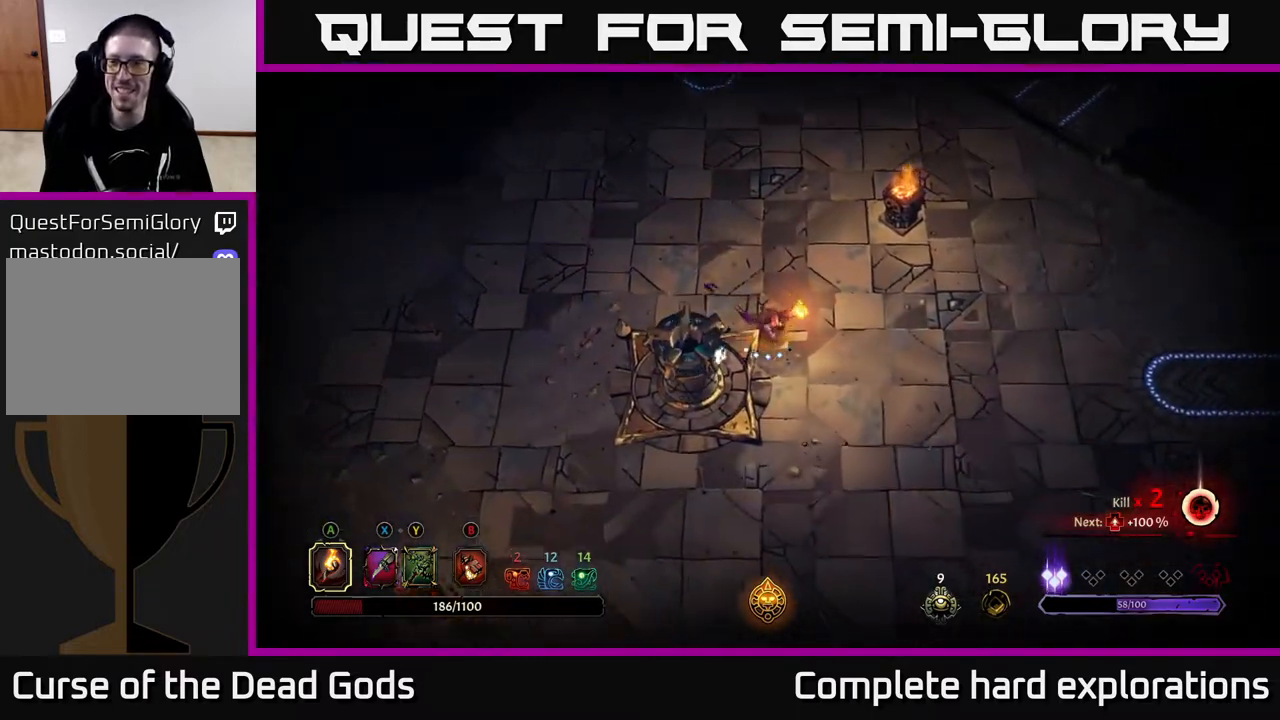
{"buttons": [], "left_stick": "center", "right_stick": "center", "events": [[217, "R2", "down"], [367, "R2", "up"], [467, "left_stick", "center"]]}
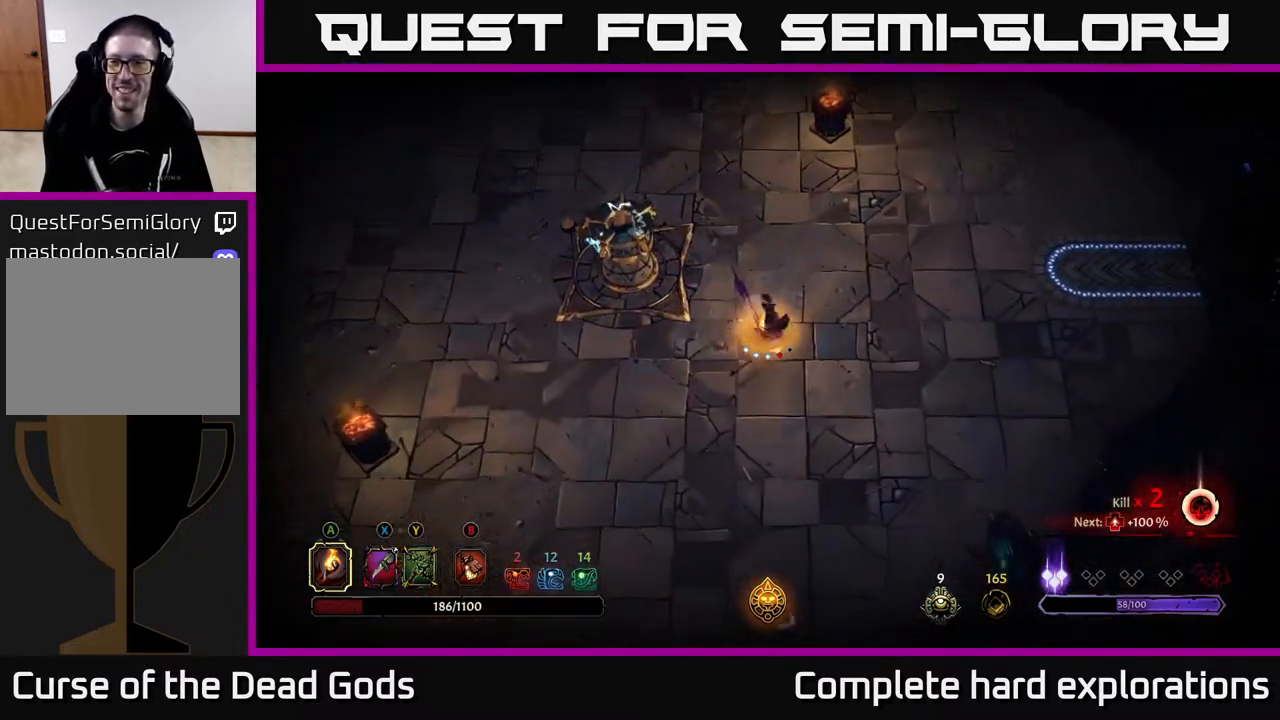
{"buttons": [], "left_stick": "down", "right_stick": "center", "events": [[117, "left_stick", "down"]]}
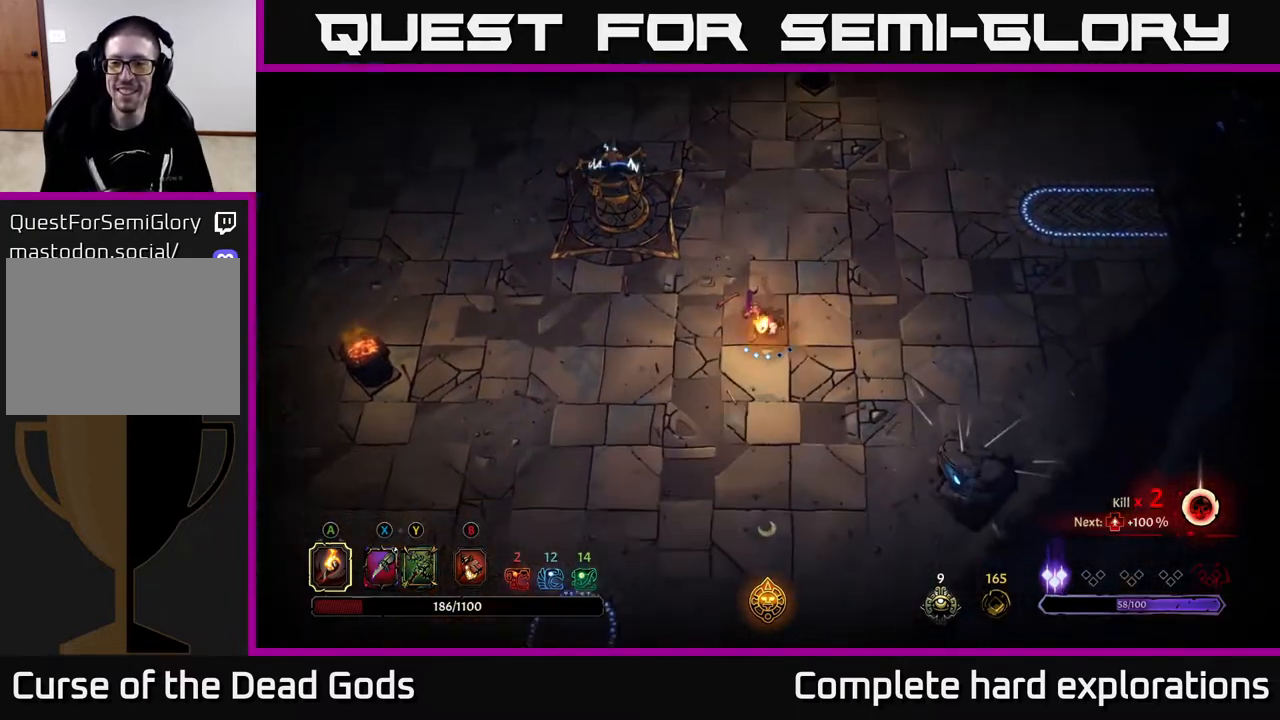
{"buttons": ["R2"], "left_stick": "up-right", "right_stick": "center", "events": [[50, "left_stick", "down-right"], [167, "left_stick", "right"], [317, "left_stick", "up-right"], [500, "R2", "down"]]}
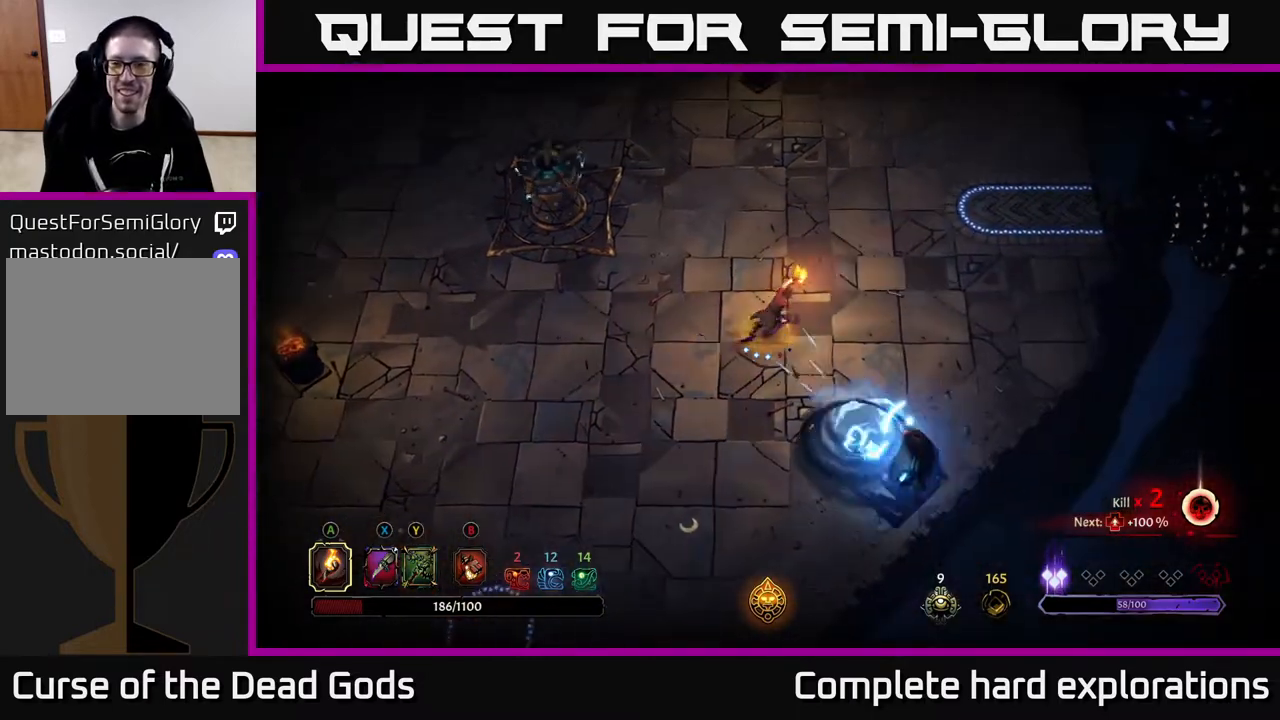
{"buttons": [], "left_stick": "up-right", "right_stick": "center", "events": [[150, "R2", "up"]]}
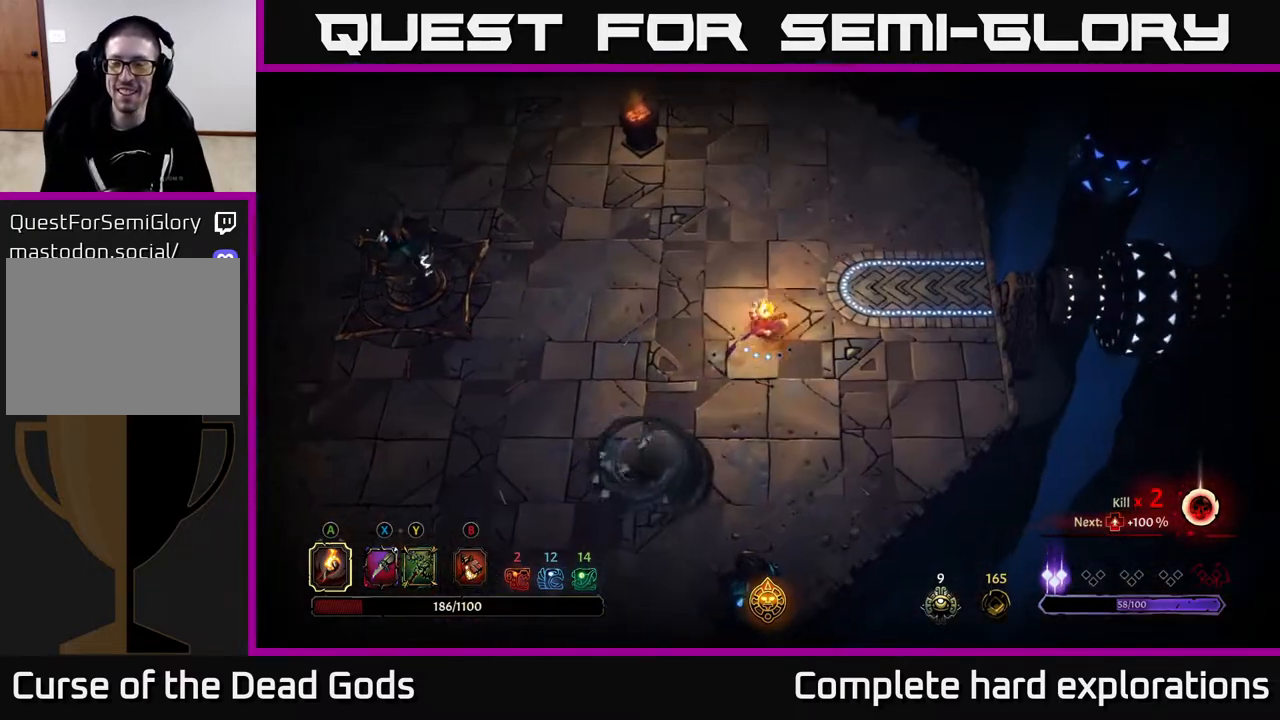
{"buttons": [], "left_stick": "up", "right_stick": "center", "events": [[167, "left_stick", "up"]]}
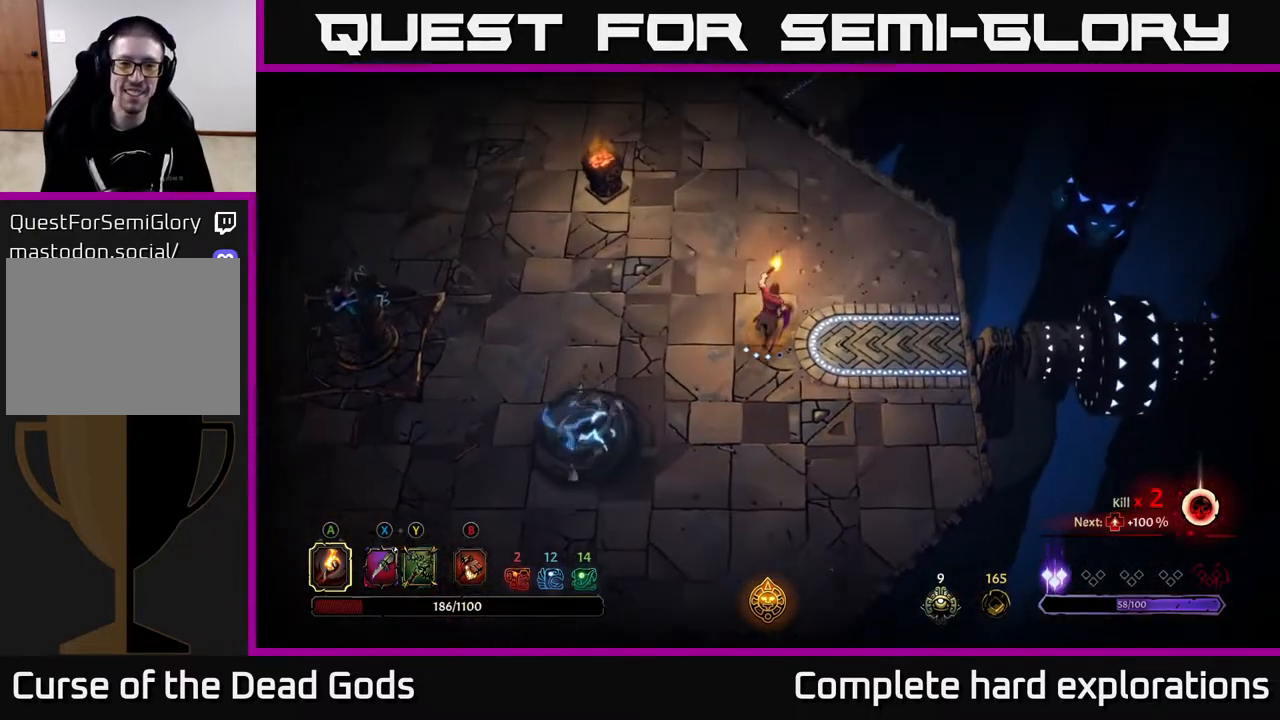
{"buttons": [], "left_stick": "up", "right_stick": "center", "events": []}
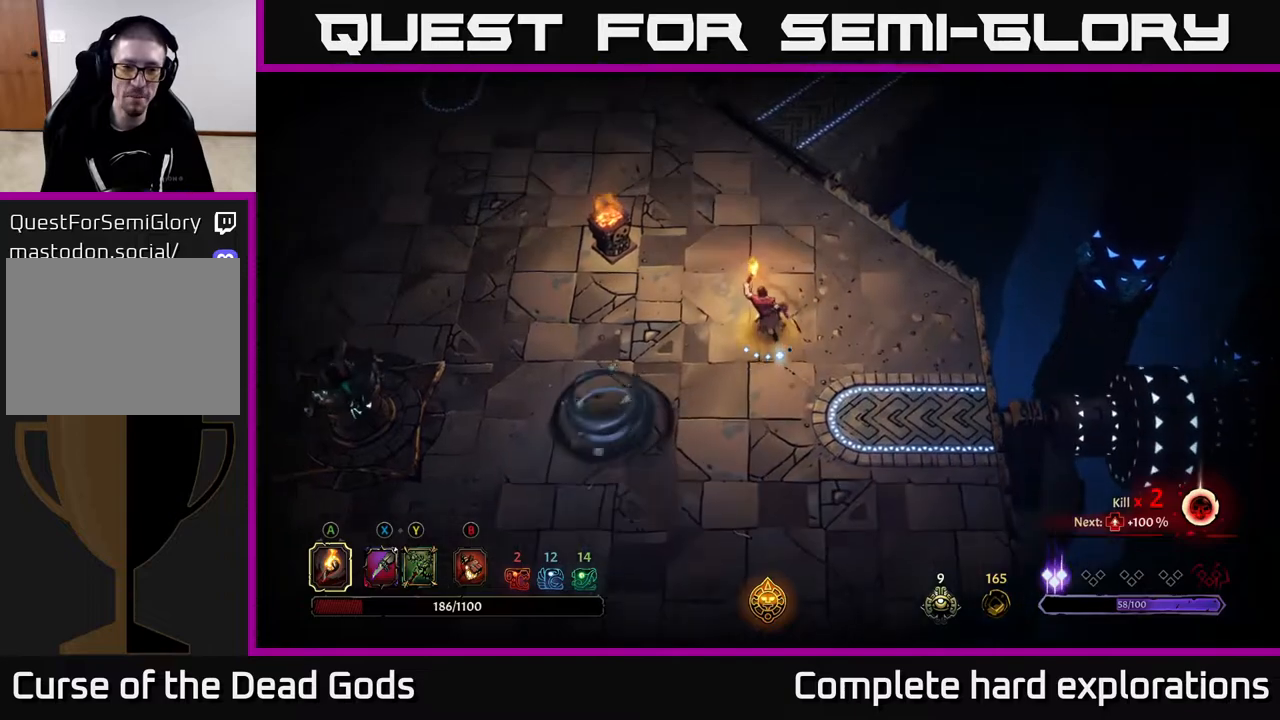
{"buttons": [], "left_stick": "up", "right_stick": "center", "events": []}
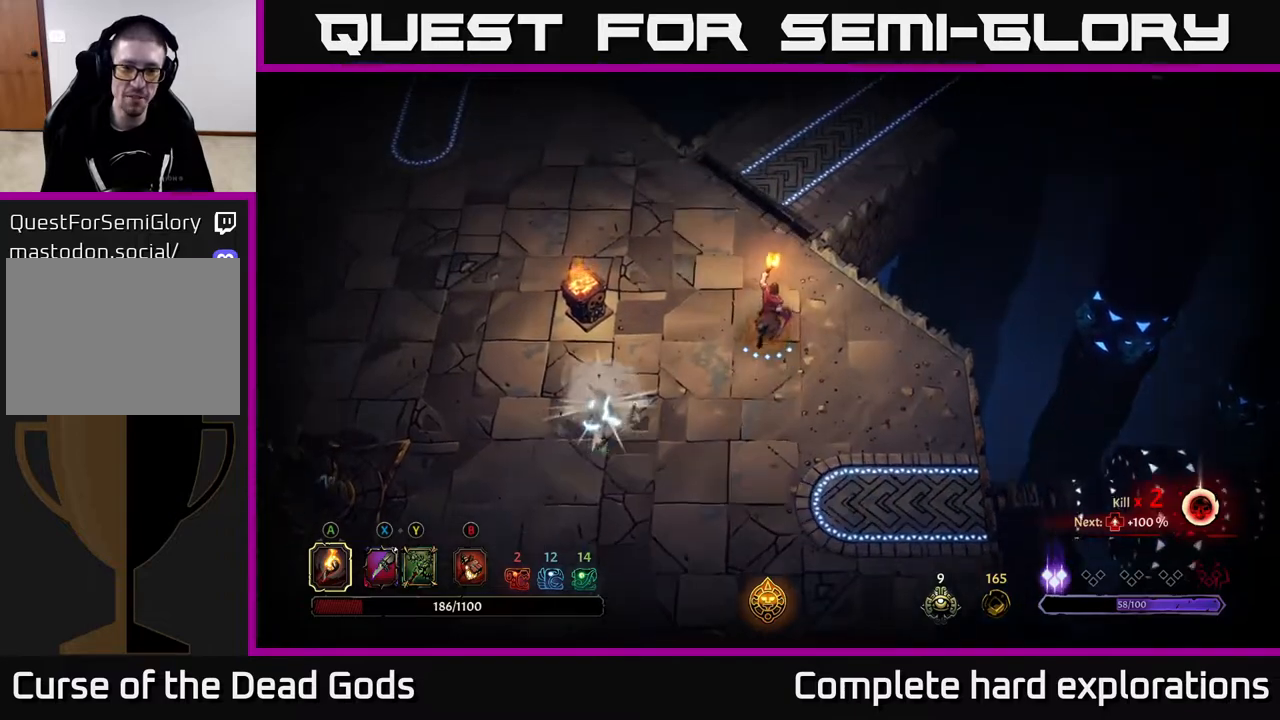
{"buttons": [], "left_stick": "up", "right_stick": "center", "events": []}
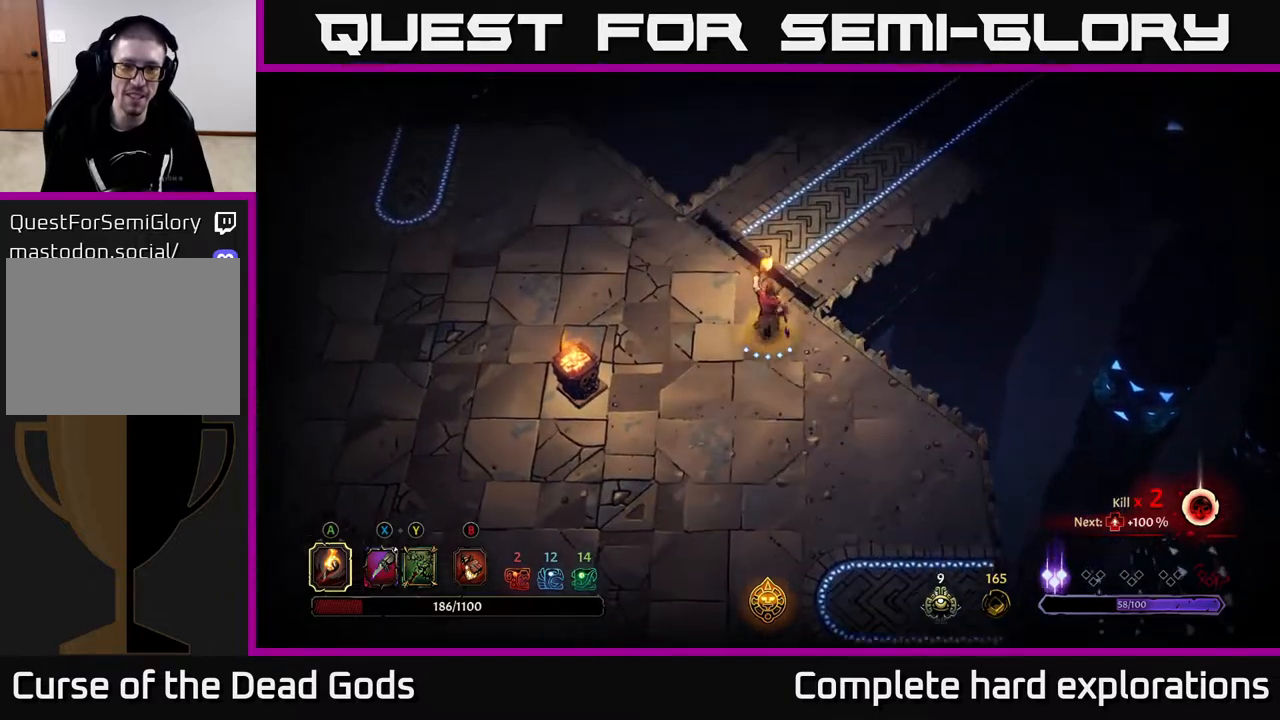
{"buttons": [], "left_stick": "up", "right_stick": "center", "events": []}
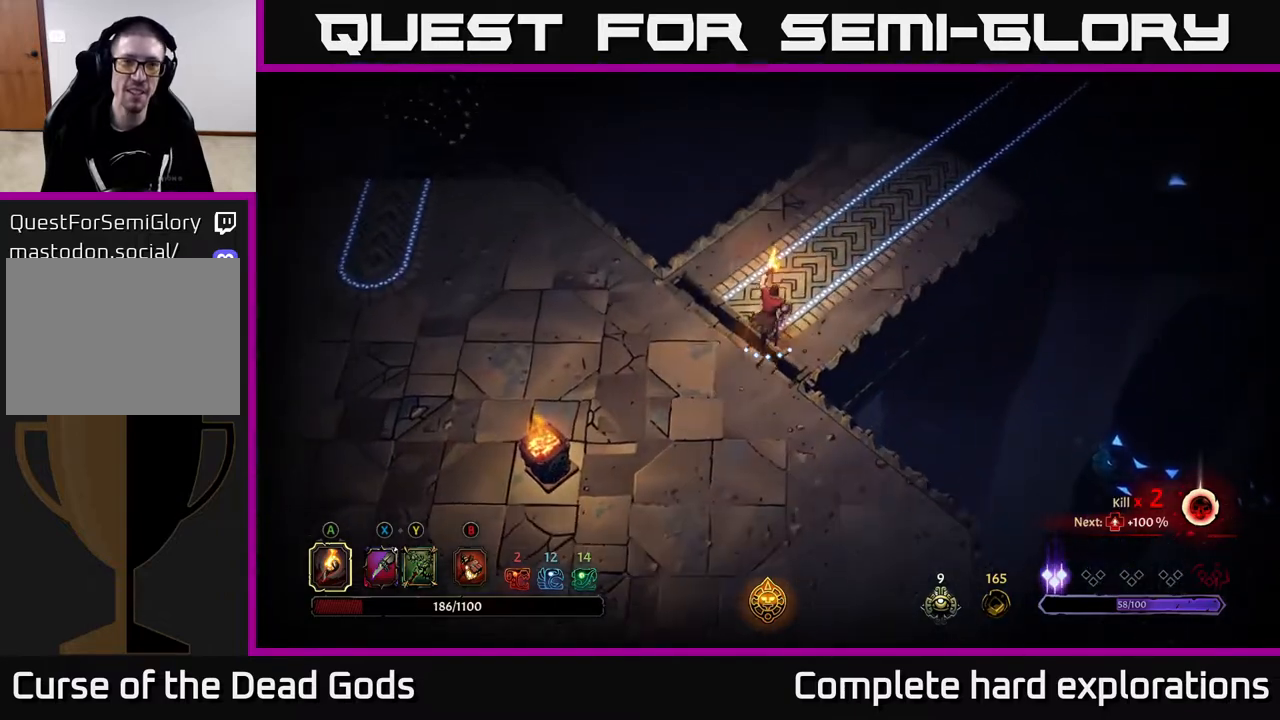
{"buttons": [], "left_stick": "up-right", "right_stick": "center", "events": [[267, "left_stick", "up-right"]]}
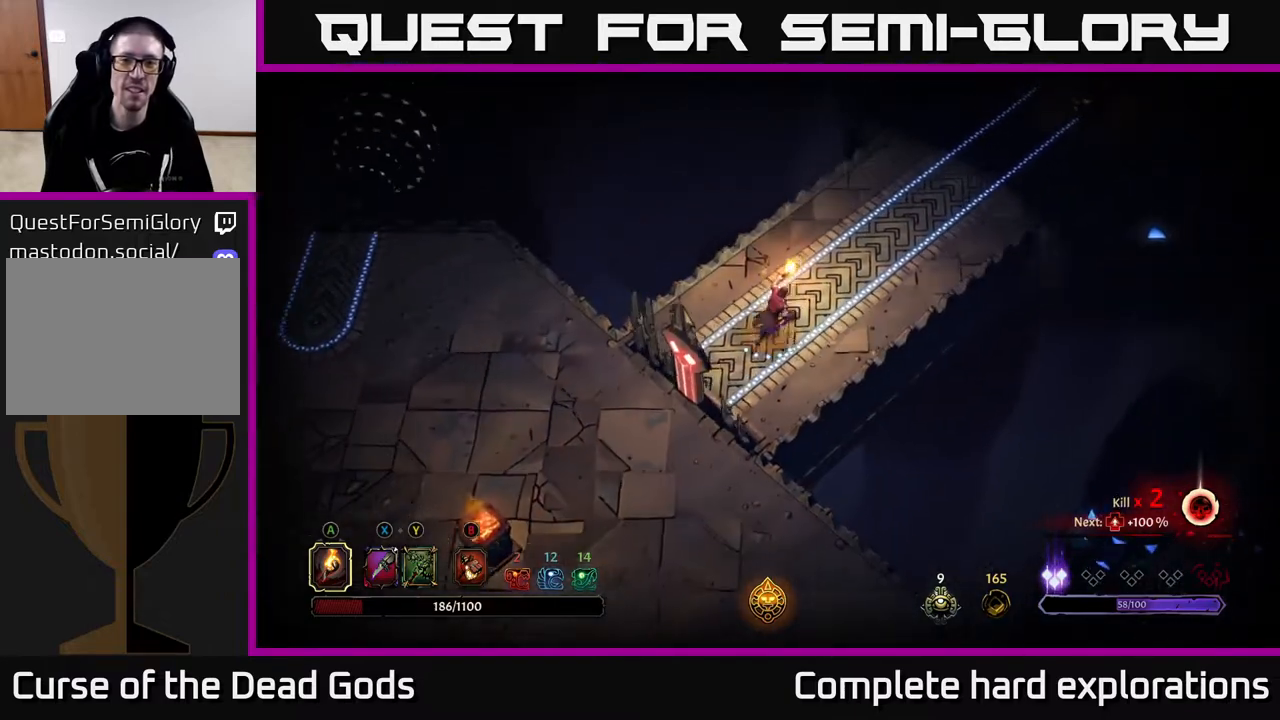
{"buttons": [], "left_stick": "up-right", "right_stick": "center", "events": []}
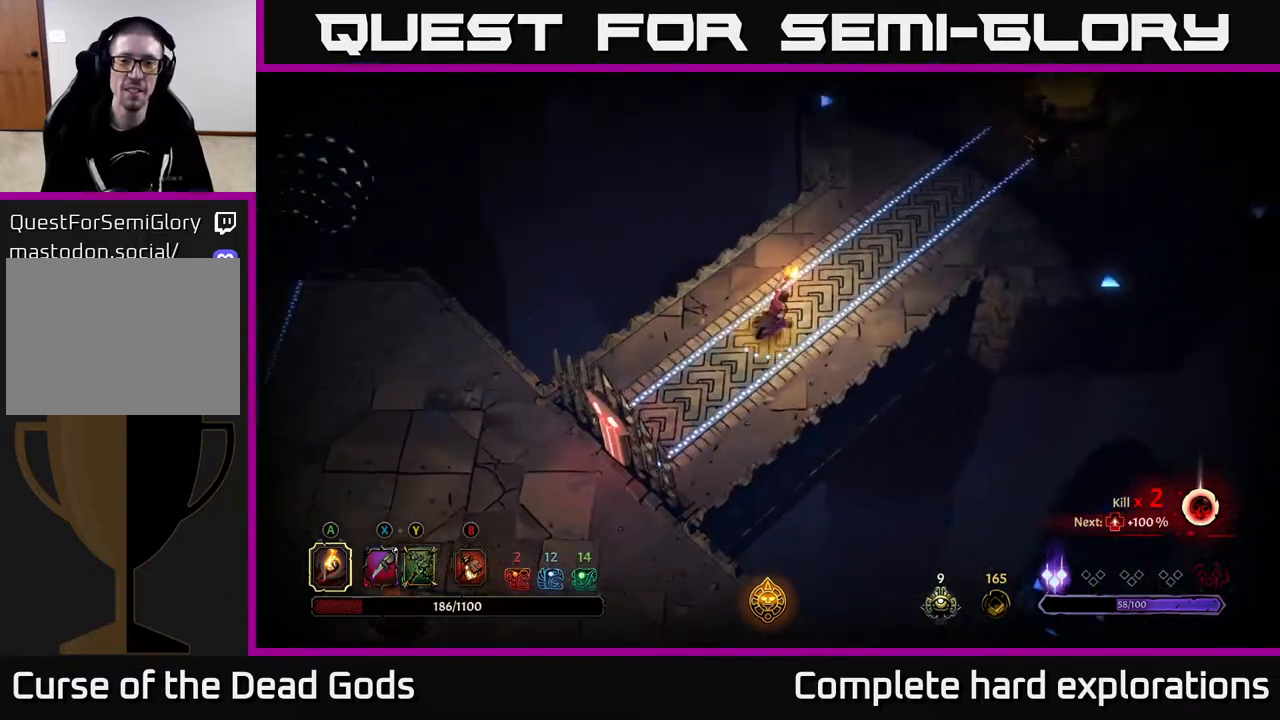
{"buttons": [], "left_stick": "up-right", "right_stick": "center", "events": []}
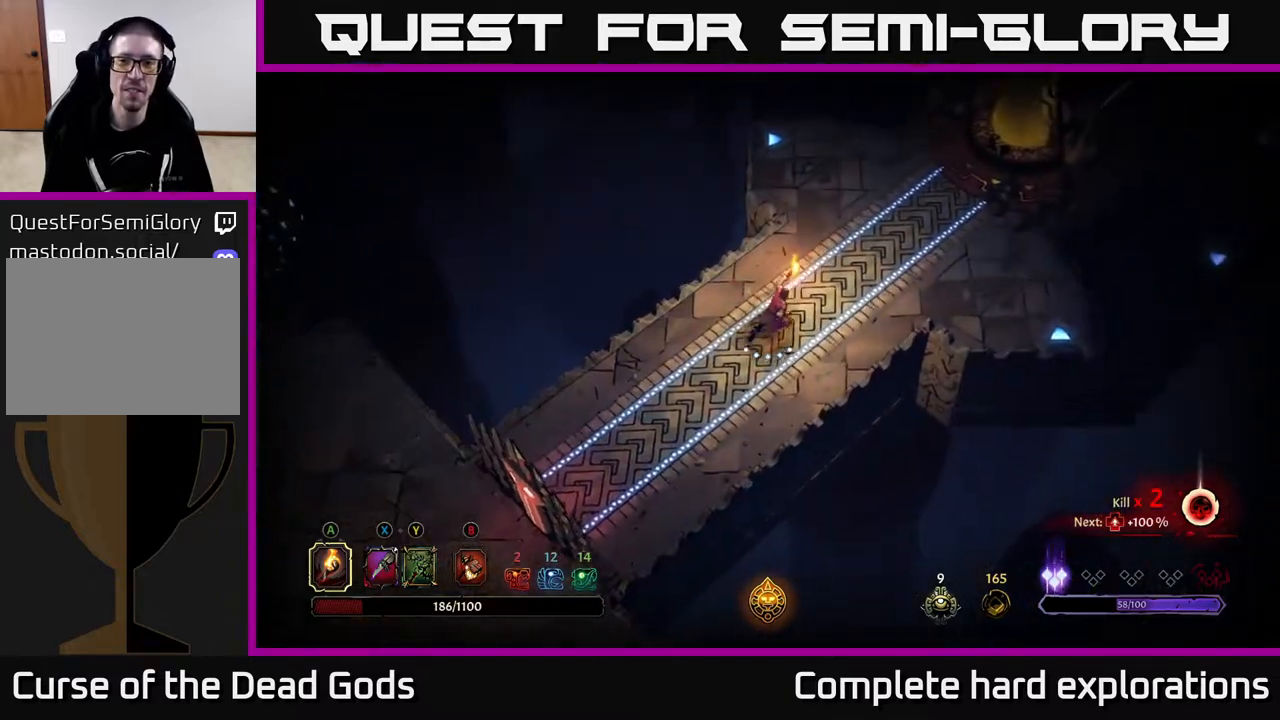
{"buttons": ["R2"], "left_stick": "up-right", "right_stick": "center", "events": [[467, "R2", "down"]]}
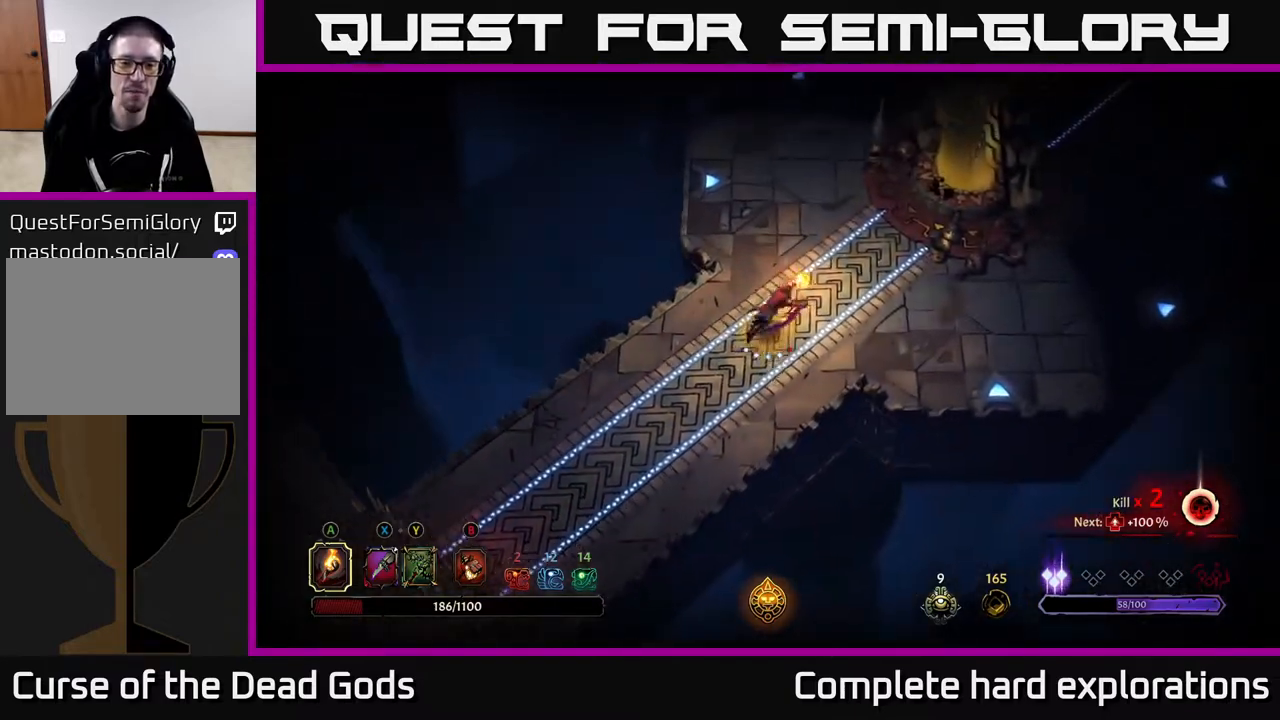
{"buttons": [], "left_stick": "up-right", "right_stick": "center", "events": [[150, "R2", "up"]]}
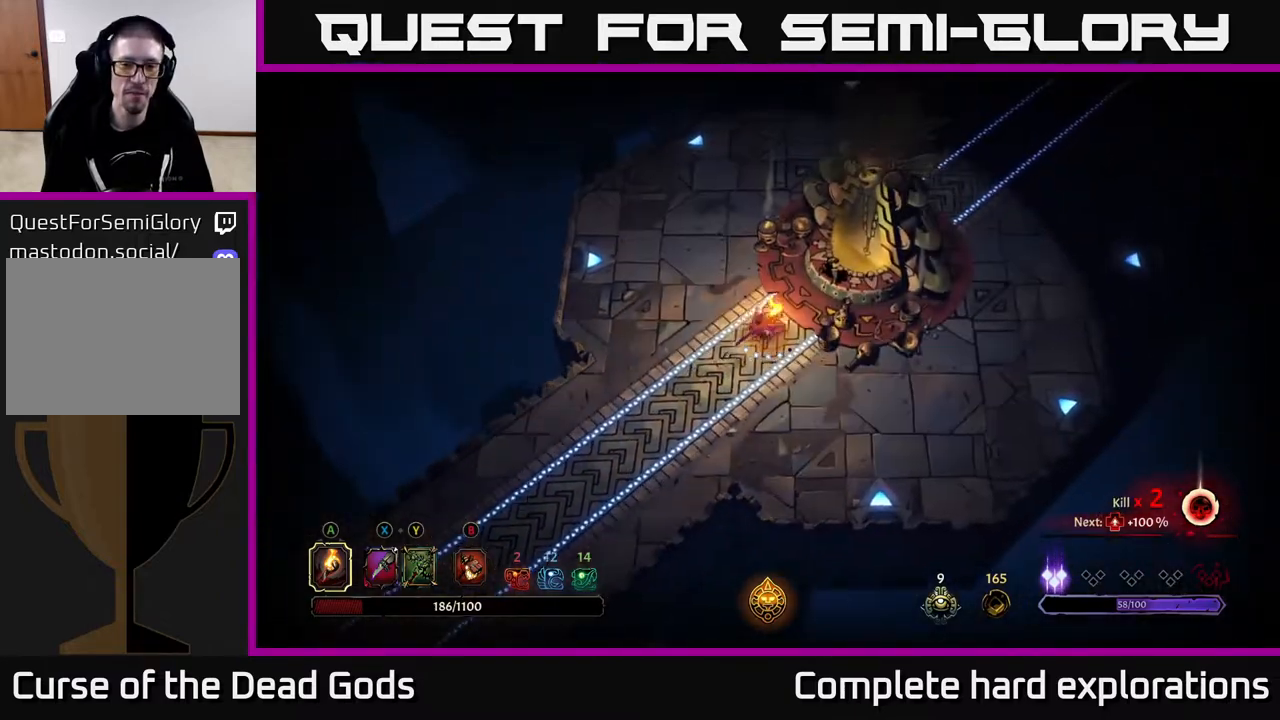
{"buttons": [], "left_stick": "center", "right_stick": "center", "events": [[233, "R1", "down"], [317, "left_stick", "center"], [350, "R1", "up"]]}
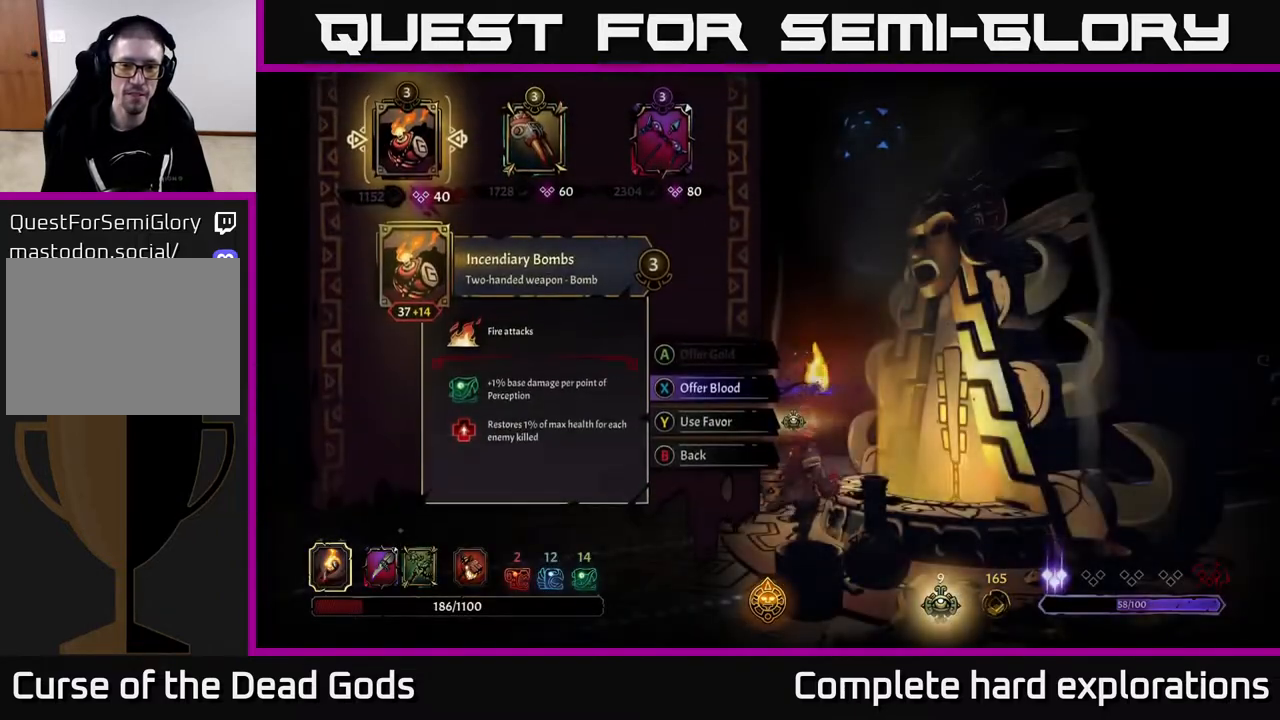
{"buttons": [], "left_stick": "center", "right_stick": "center", "events": []}
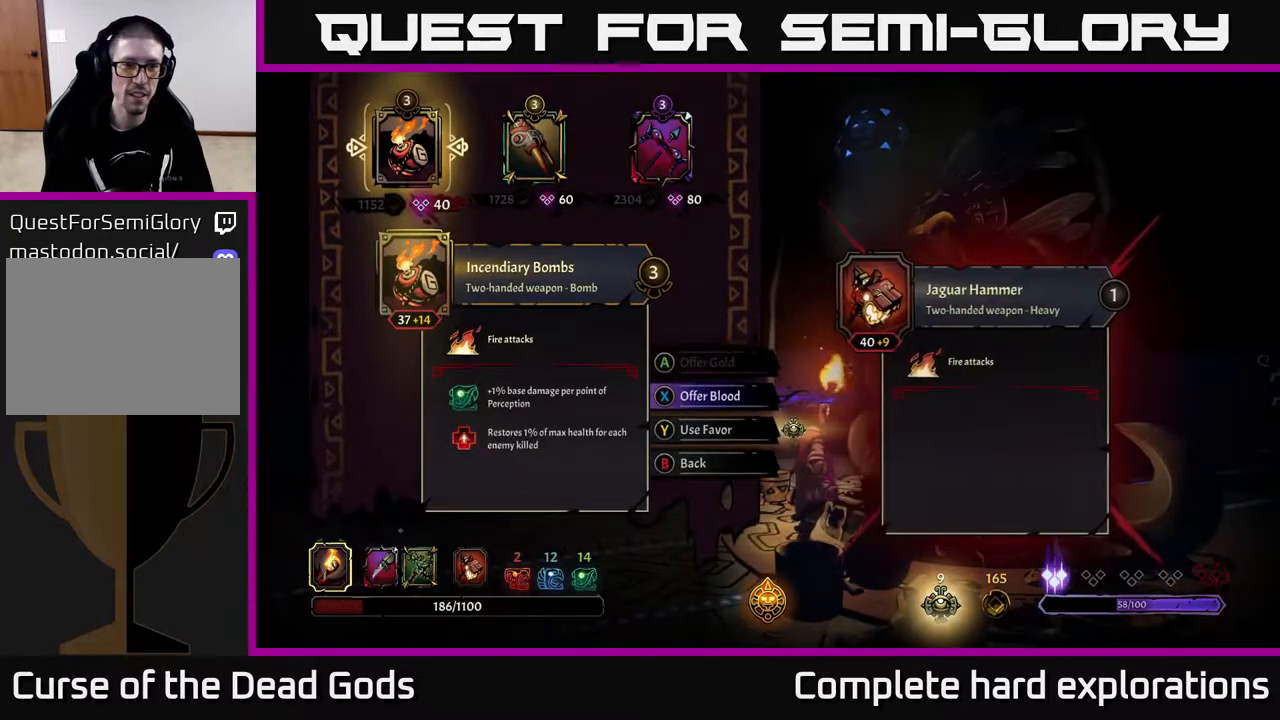
{"buttons": [], "left_stick": "center", "right_stick": "center", "events": []}
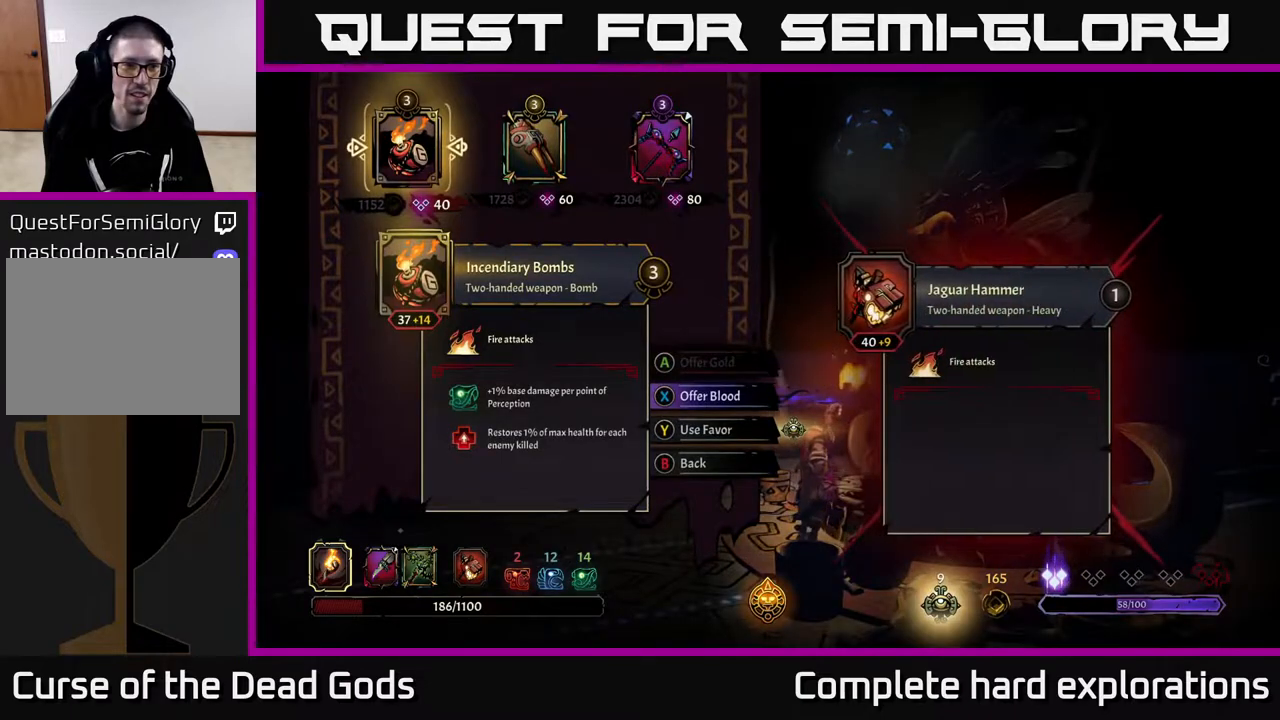
{"buttons": [], "left_stick": "center", "right_stick": "center", "events": []}
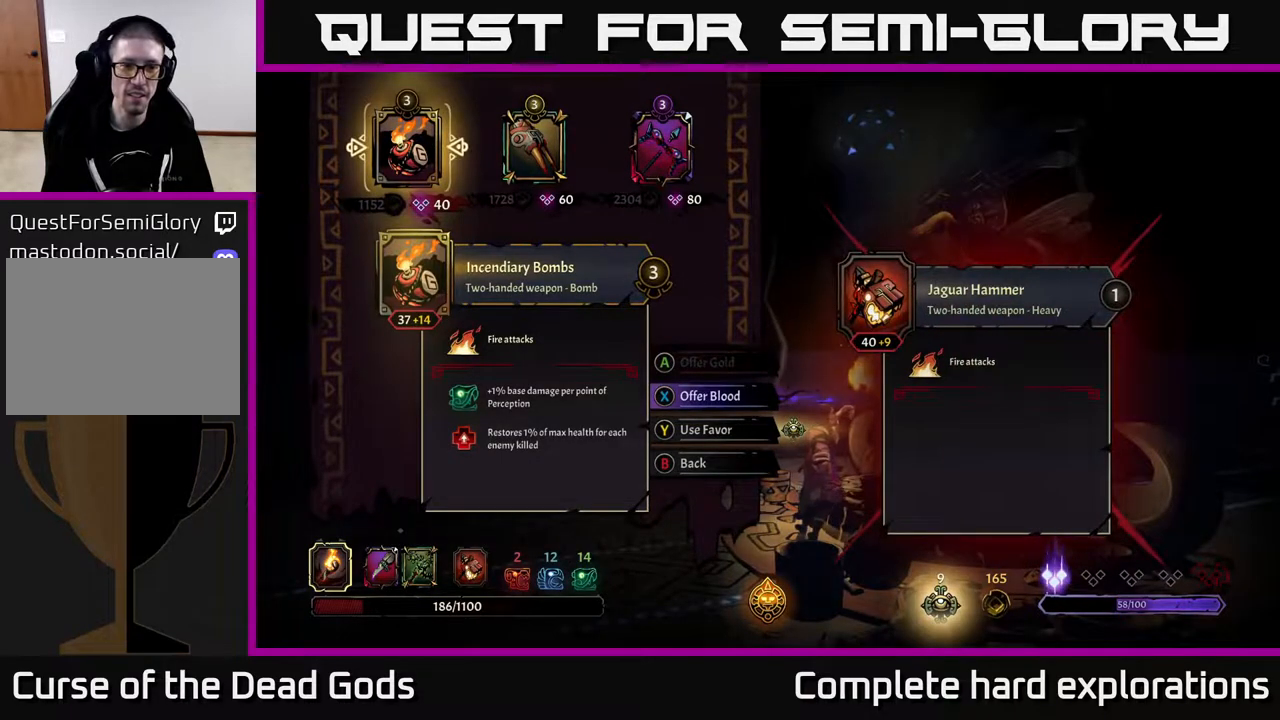
{"buttons": [], "left_stick": "up", "right_stick": "center", "events": [[33, "B", "down"], [83, "B", "up"], [133, "left_stick", "up-left"], [400, "left_stick", "up"]]}
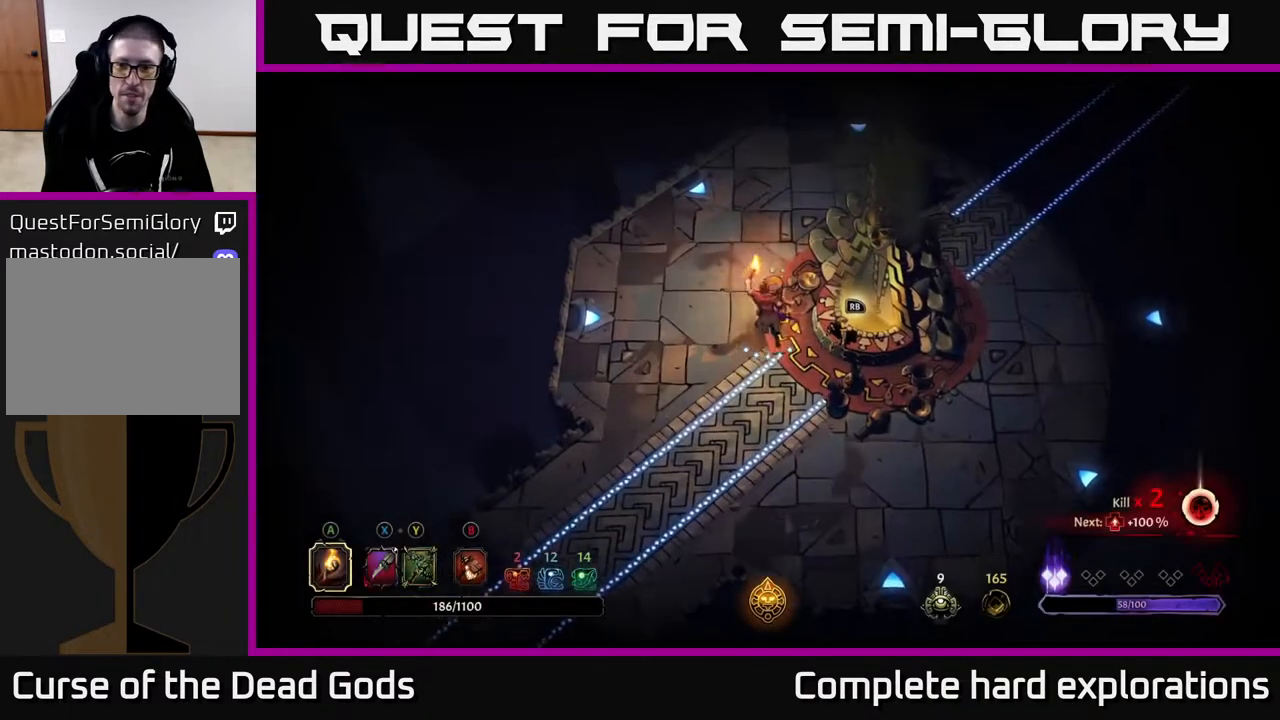
{"buttons": [], "left_stick": "up-right", "right_stick": "center", "events": [[267, "left_stick", "up-right"]]}
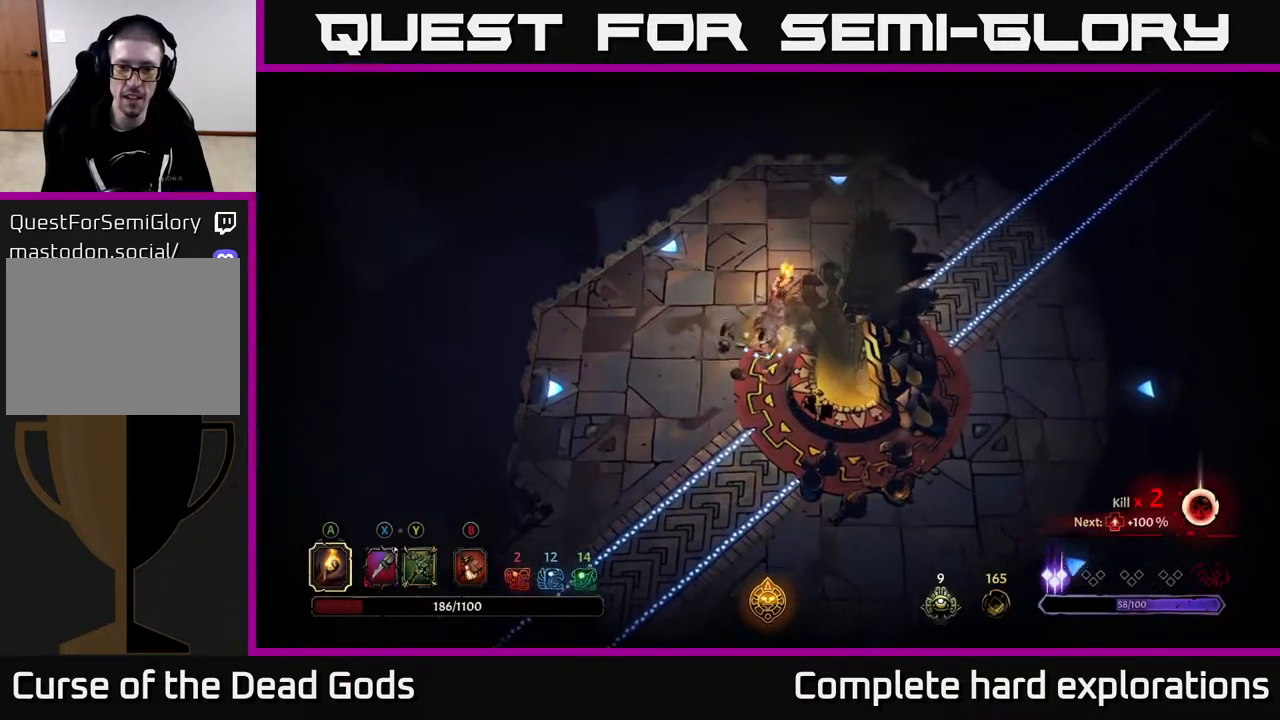
{"buttons": [], "left_stick": "right", "right_stick": "center", "events": [[250, "left_stick", "right"]]}
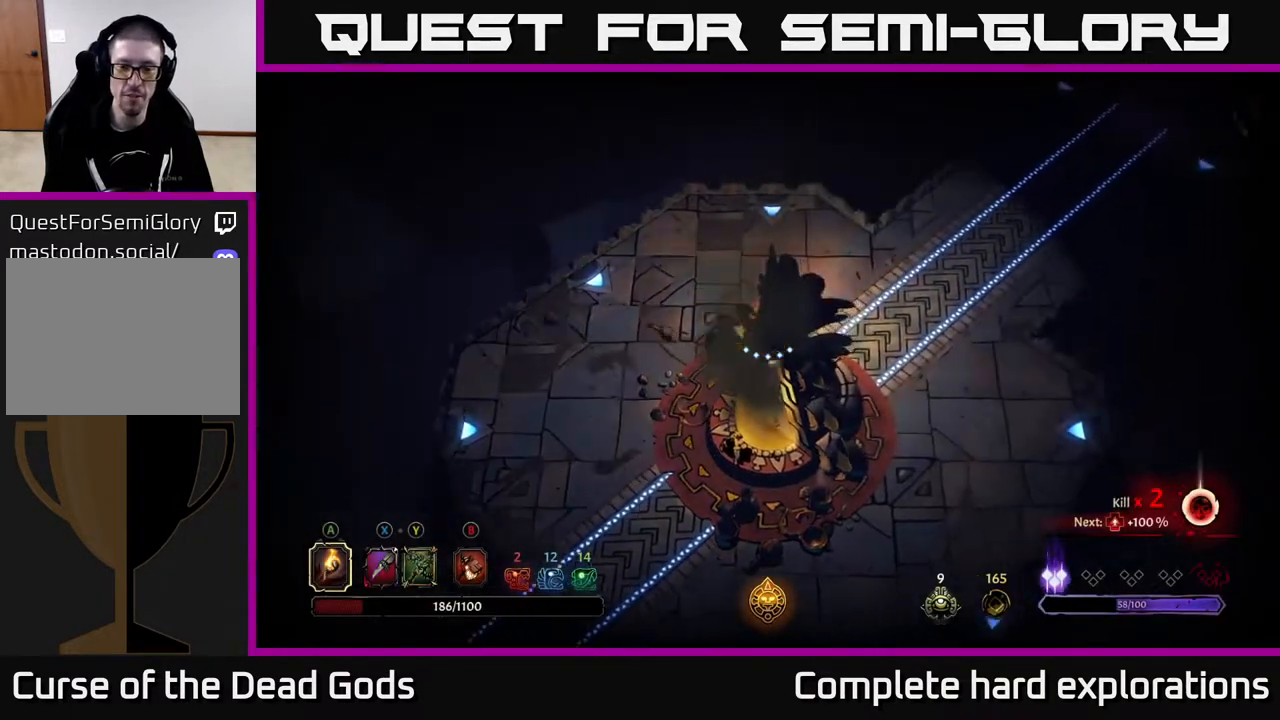
{"buttons": [], "left_stick": "right", "right_stick": "center", "events": []}
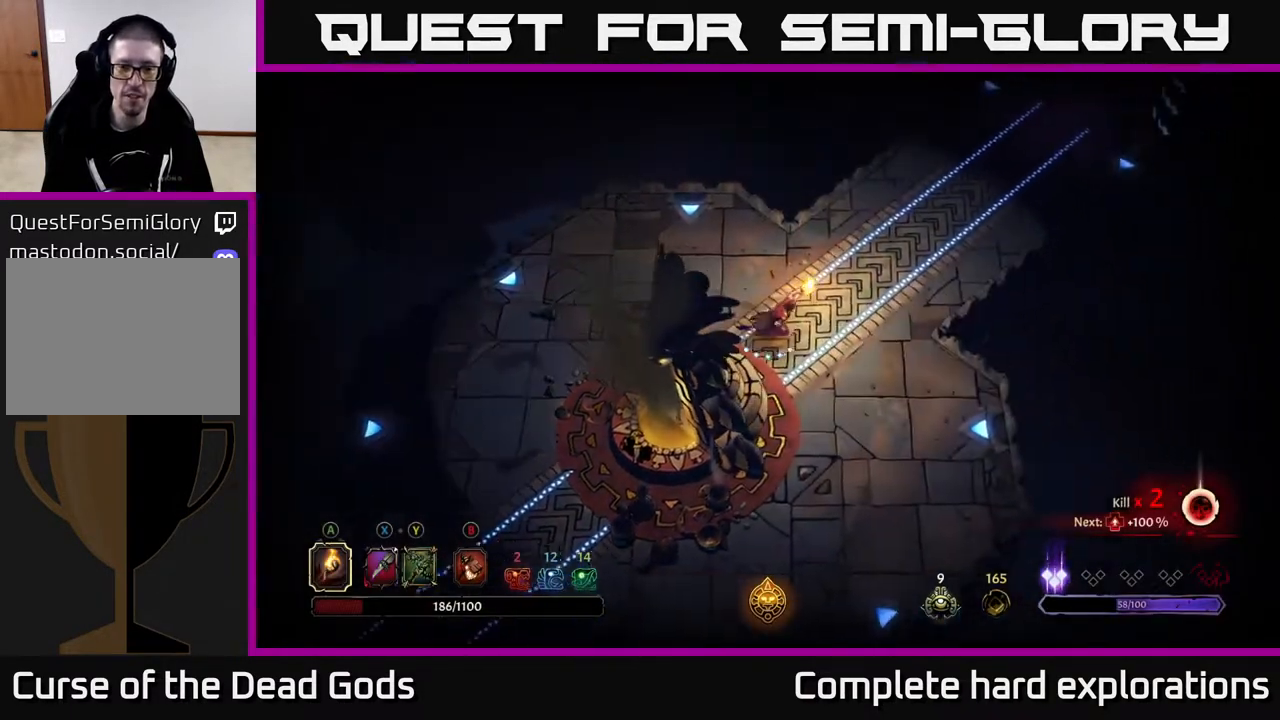
{"buttons": ["SELECT"], "left_stick": "center", "right_stick": "center", "events": [[233, "left_stick", "center"], [350, "SELECT", "down"]]}